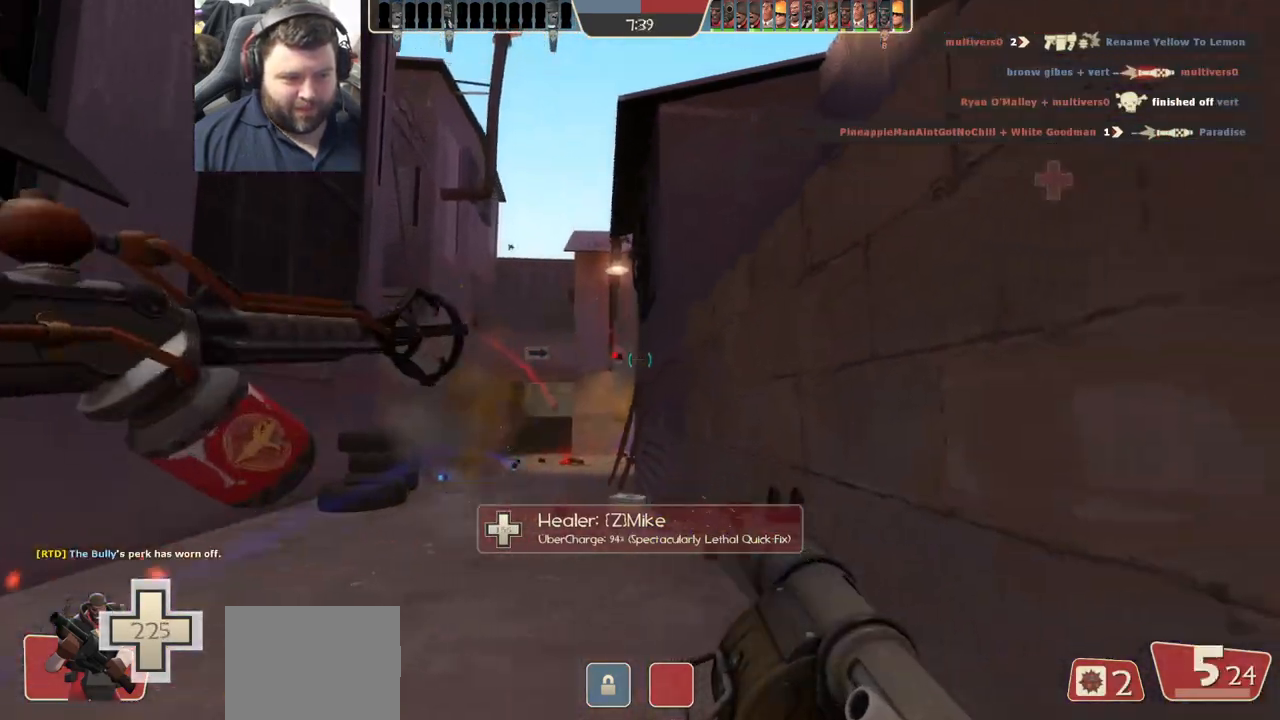
Gameplay with a controller (PlayStation layout); each line is a JSON object with the inputs held at the frame after it. "events" lists button and stick changes between this image and that frame as [ms after this image, input, new state], when the widget could be followed in between.
{"buttons": [], "left_stick": "right", "right_stick": "center", "events": [[17, "SQUARE", "down"], [83, "SQUARE", "up"], [150, "left_stick", "right"], [167, "SQUARE", "down"], [250, "SQUARE", "up"], [317, "SQUARE", "down"], [400, "SQUARE", "up"]]}
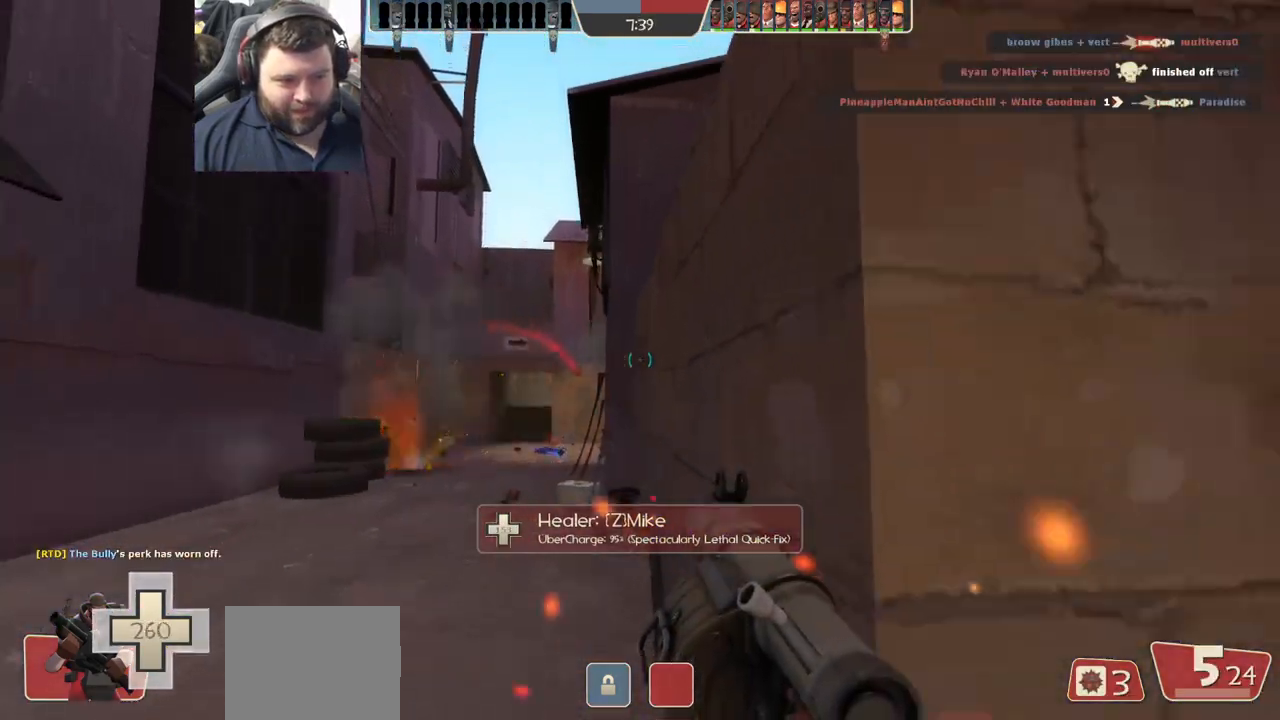
{"buttons": [], "left_stick": "right", "right_stick": "up-left", "events": [[83, "L2", "down"], [233, "L2", "up"], [283, "L2", "down"], [400, "L2", "up"], [417, "right_stick", "up-left"]]}
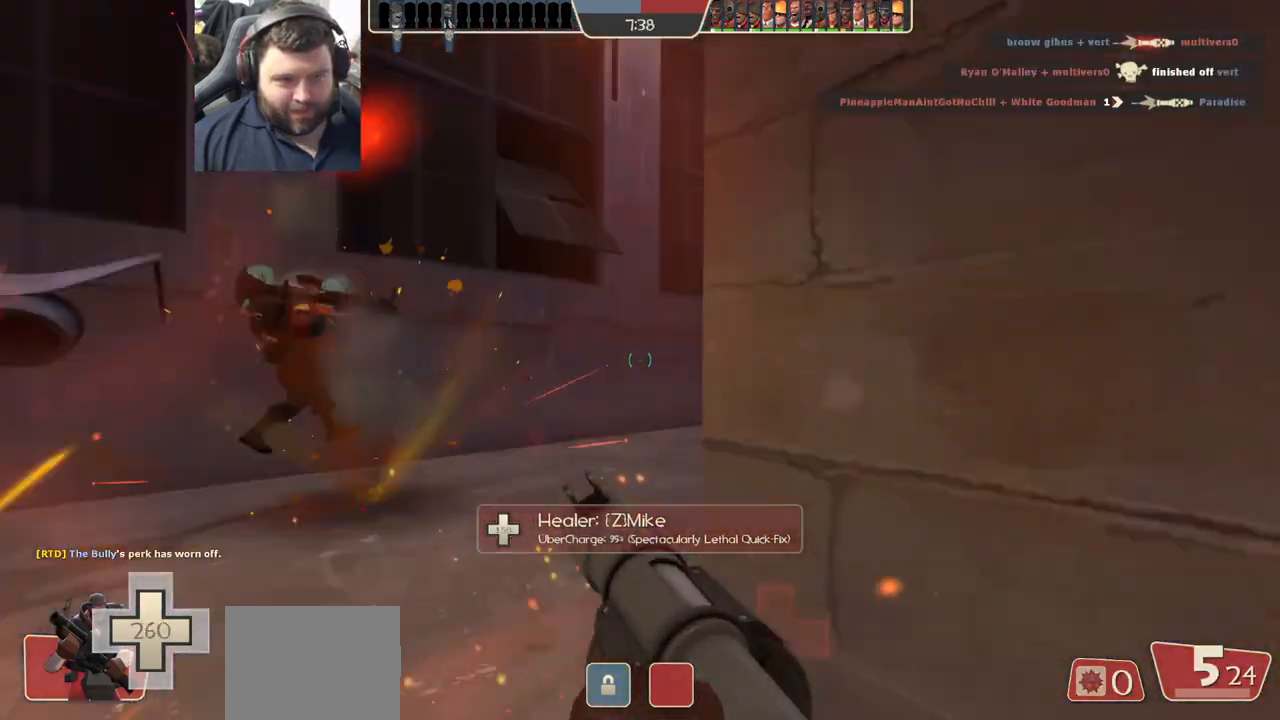
{"buttons": [], "left_stick": "center", "right_stick": "left", "events": [[83, "right_stick", "center"], [233, "left_stick", "center"], [450, "right_stick", "left"]]}
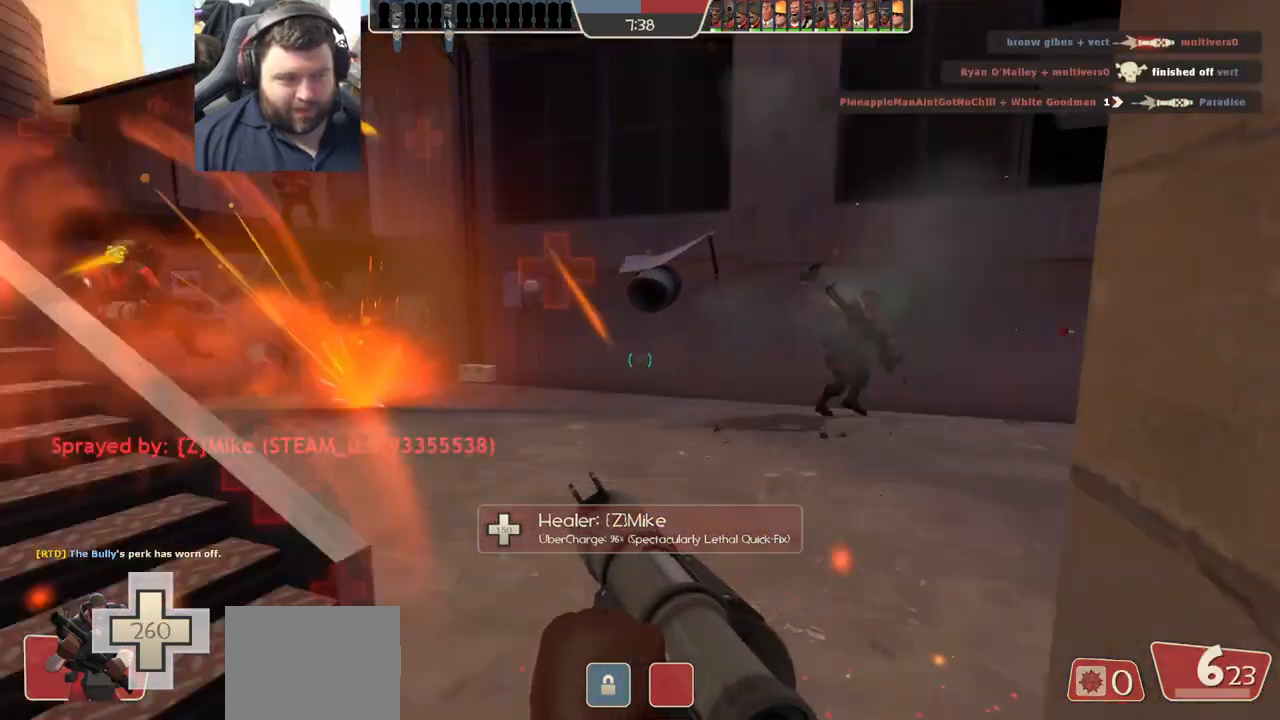
{"buttons": [], "left_stick": "center", "right_stick": "right", "events": [[133, "right_stick", "center"], [433, "right_stick", "right"]]}
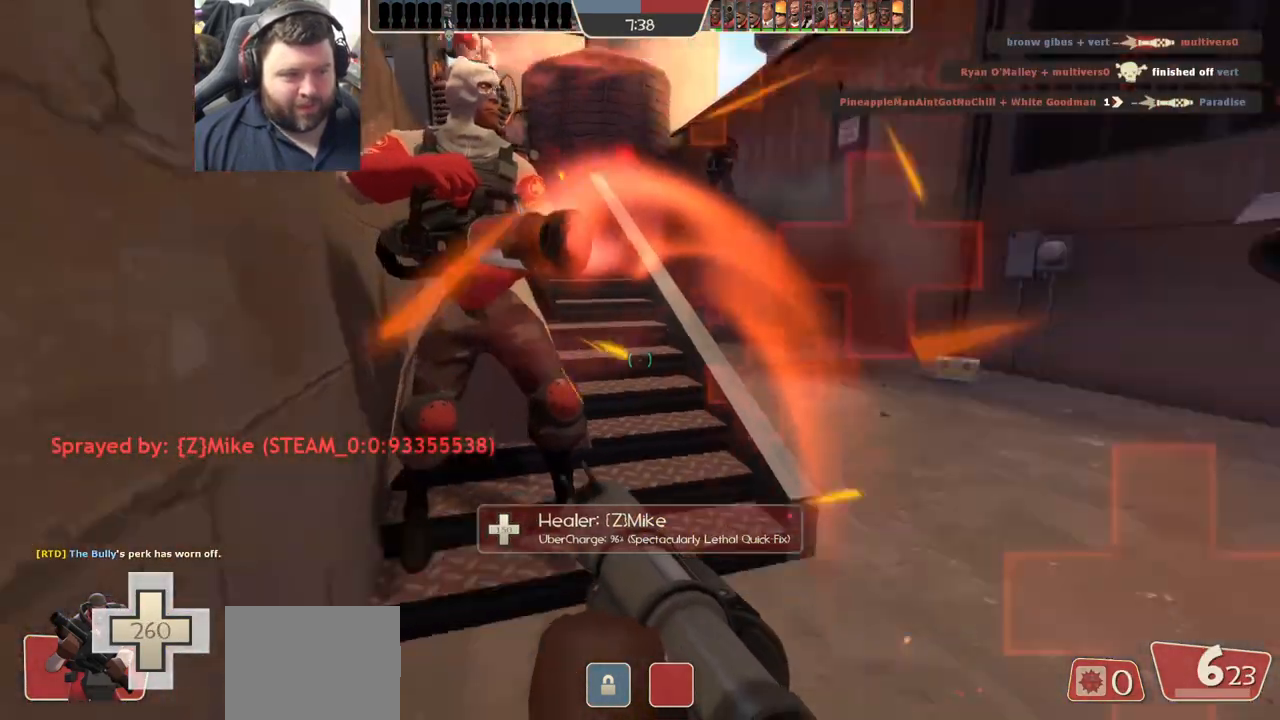
{"buttons": ["SQUARE"], "left_stick": "center", "right_stick": "center", "events": [[183, "right_stick", "center"], [283, "SQUARE", "down"], [350, "SQUARE", "up"], [433, "SQUARE", "down"]]}
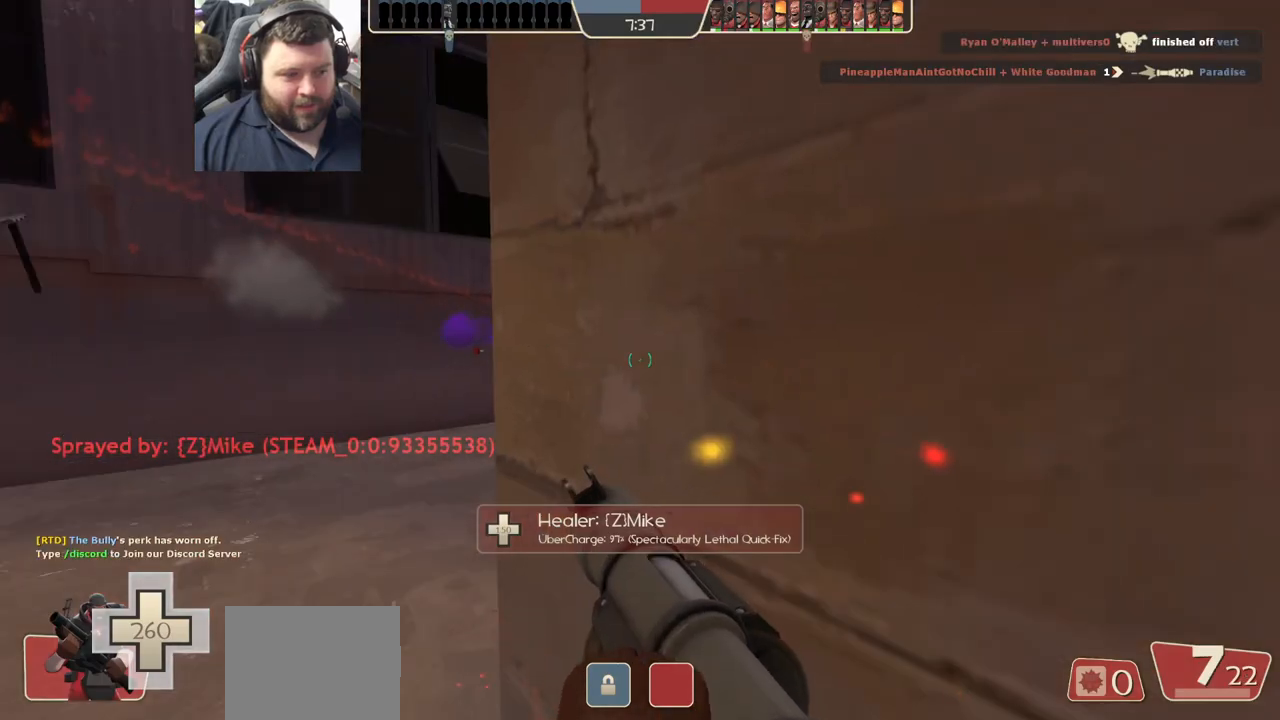
{"buttons": [], "left_stick": "down-right", "right_stick": "center", "events": [[17, "SQUARE", "up"], [267, "left_stick", "up-left"], [400, "right_stick", "right"], [450, "left_stick", "down-right"], [483, "right_stick", "center"]]}
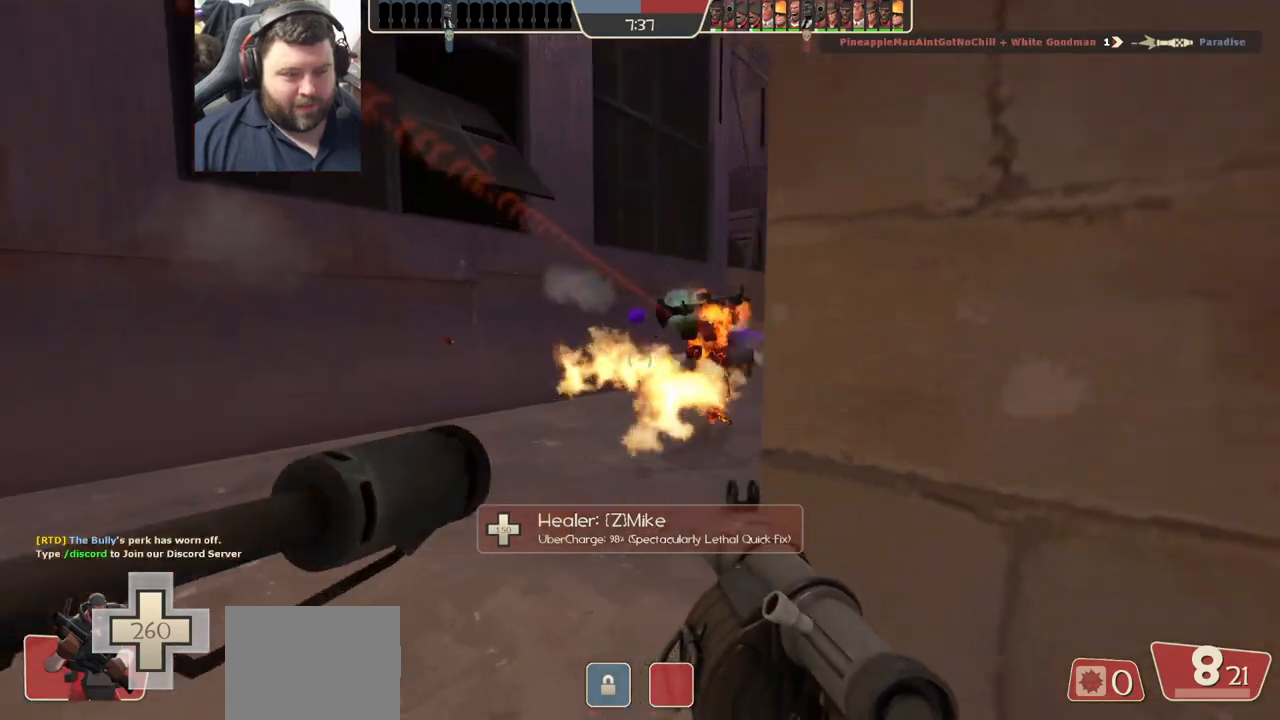
{"buttons": [], "left_stick": "down-left", "right_stick": "center", "events": [[67, "left_stick", "center"], [317, "left_stick", "right"], [400, "left_stick", "down"], [450, "left_stick", "down-left"]]}
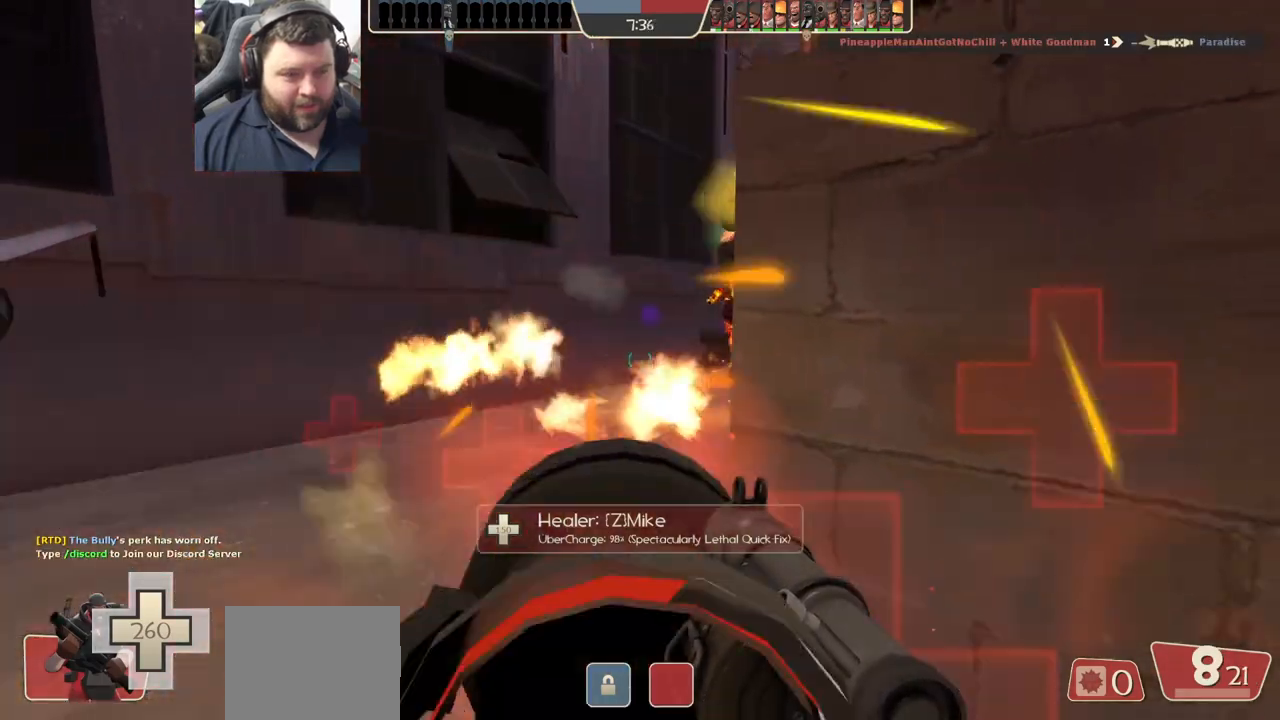
{"buttons": [], "left_stick": "down-left", "right_stick": "center", "events": [[50, "left_stick", "left"], [100, "right_stick", "up-right"], [183, "left_stick", "down-left"], [233, "R2", "down"], [300, "right_stick", "center"], [333, "R2", "up"]]}
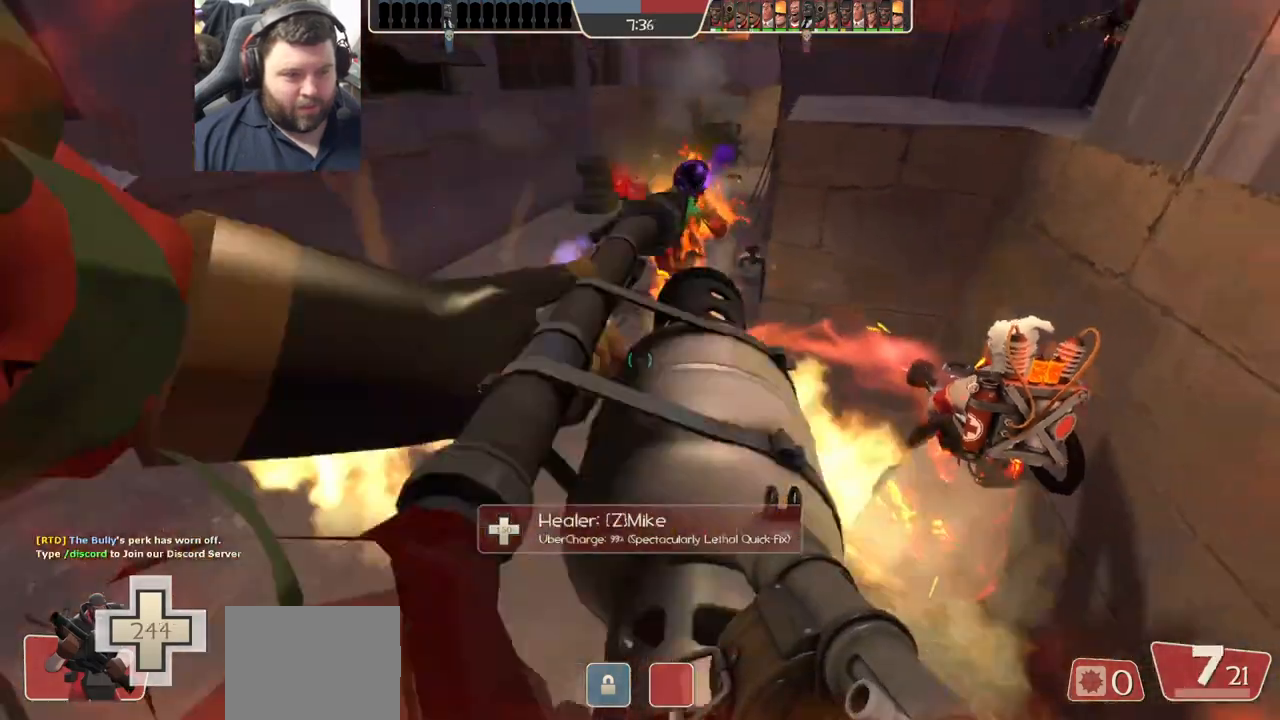
{"buttons": ["L2", "R2"], "left_stick": "down-right", "right_stick": "center", "events": [[50, "R2", "down"], [117, "R2", "up"], [217, "R2", "down"], [233, "R1", "down"], [267, "L2", "down"], [283, "R1", "up"], [283, "left_stick", "down-right"], [300, "L1", "down"], [300, "R2", "up"], [367, "R1", "down"], [367, "R2", "down"], [400, "L1", "up"], [417, "R1", "up"], [433, "R2", "up"], [450, "L1", "down"], [500, "L1", "up"], [500, "R2", "down"]]}
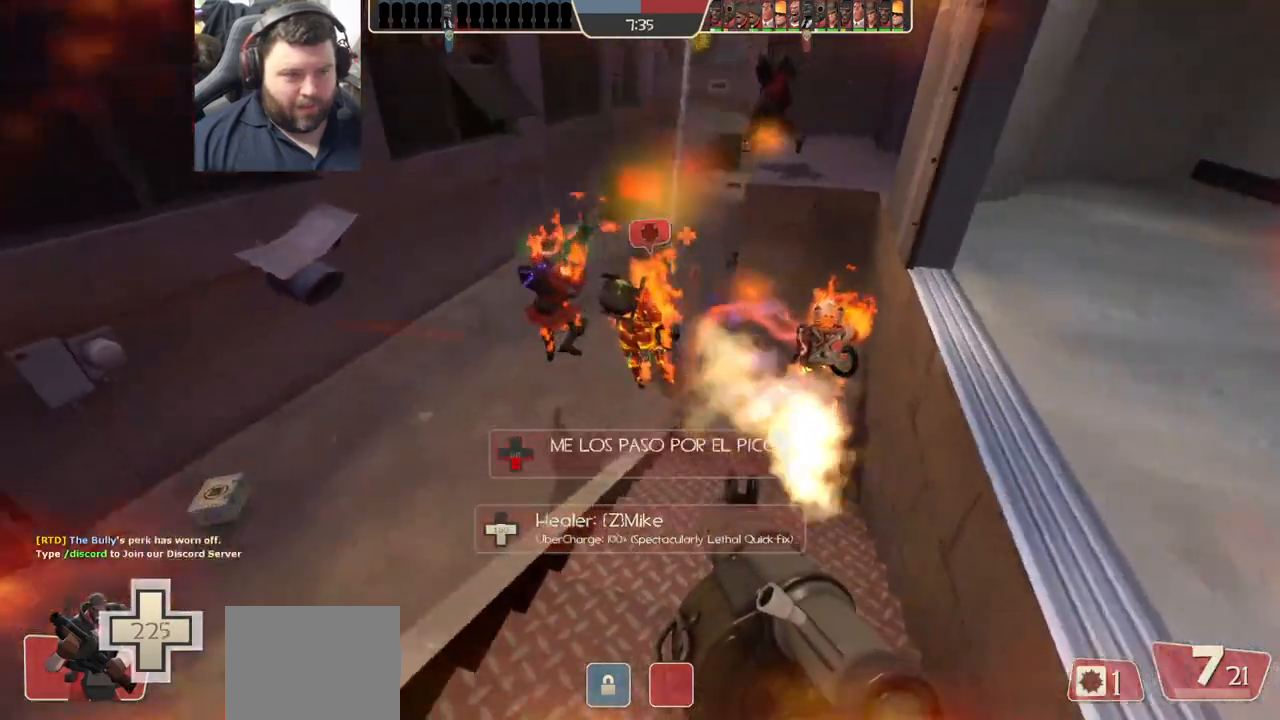
{"buttons": ["L2"], "left_stick": "down-right", "right_stick": "center", "events": [[67, "R2", "up"], [117, "R2", "down"], [217, "R2", "up"], [250, "L1", "down"], [267, "R2", "down"], [367, "R2", "up"], [450, "L1", "up"]]}
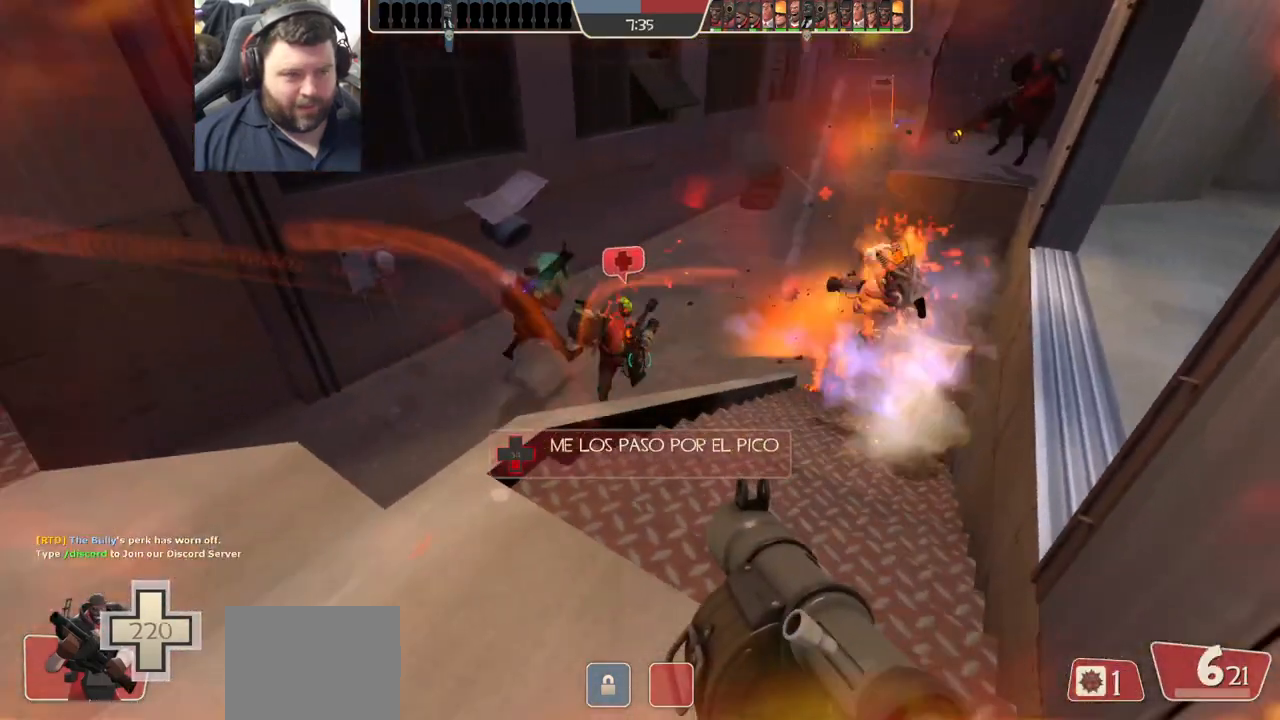
{"buttons": [], "left_stick": "right", "right_stick": "center", "events": [[67, "SQUARE", "down"], [167, "L1", "down"], [167, "SQUARE", "up"], [217, "L1", "up"], [217, "SQUARE", "down"], [317, "left_stick", "right"], [333, "SQUARE", "up"], [367, "R2", "down"], [433, "L2", "up"], [483, "R2", "up"]]}
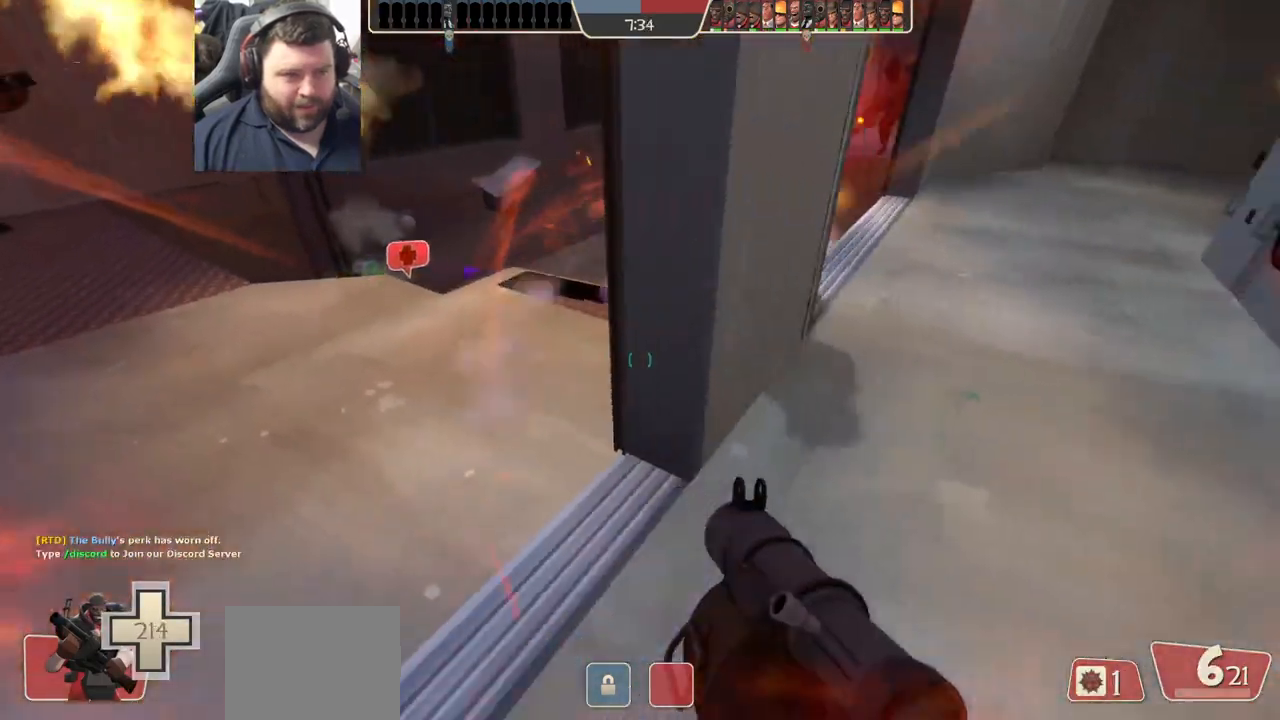
{"buttons": ["L1", "L2"], "left_stick": "down", "right_stick": "center", "events": [[50, "L2", "down"], [50, "R2", "down"], [117, "R2", "up"], [133, "L1", "down"], [200, "left_stick", "down-right"], [217, "L1", "up"], [217, "L2", "up"], [217, "R2", "down"], [233, "right_stick", "left"], [267, "R2", "up"], [300, "L1", "down"], [300, "L2", "down"], [350, "R2", "down"], [350, "right_stick", "center"], [400, "L1", "up"], [433, "L2", "up"], [433, "R2", "up"], [467, "left_stick", "down"], [483, "L2", "down"], [500, "L1", "down"]]}
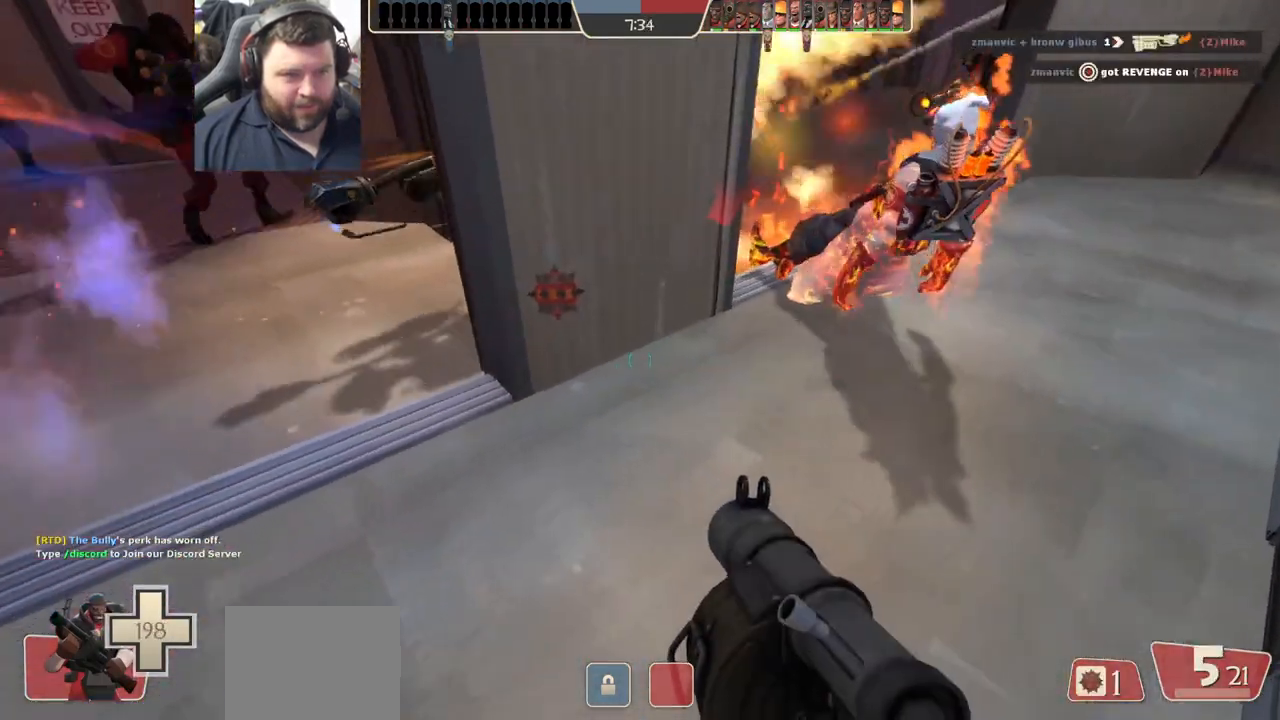
{"buttons": ["L2"], "left_stick": "down", "right_stick": "center", "events": [[17, "R2", "down"], [67, "R2", "up"], [117, "L1", "up"]]}
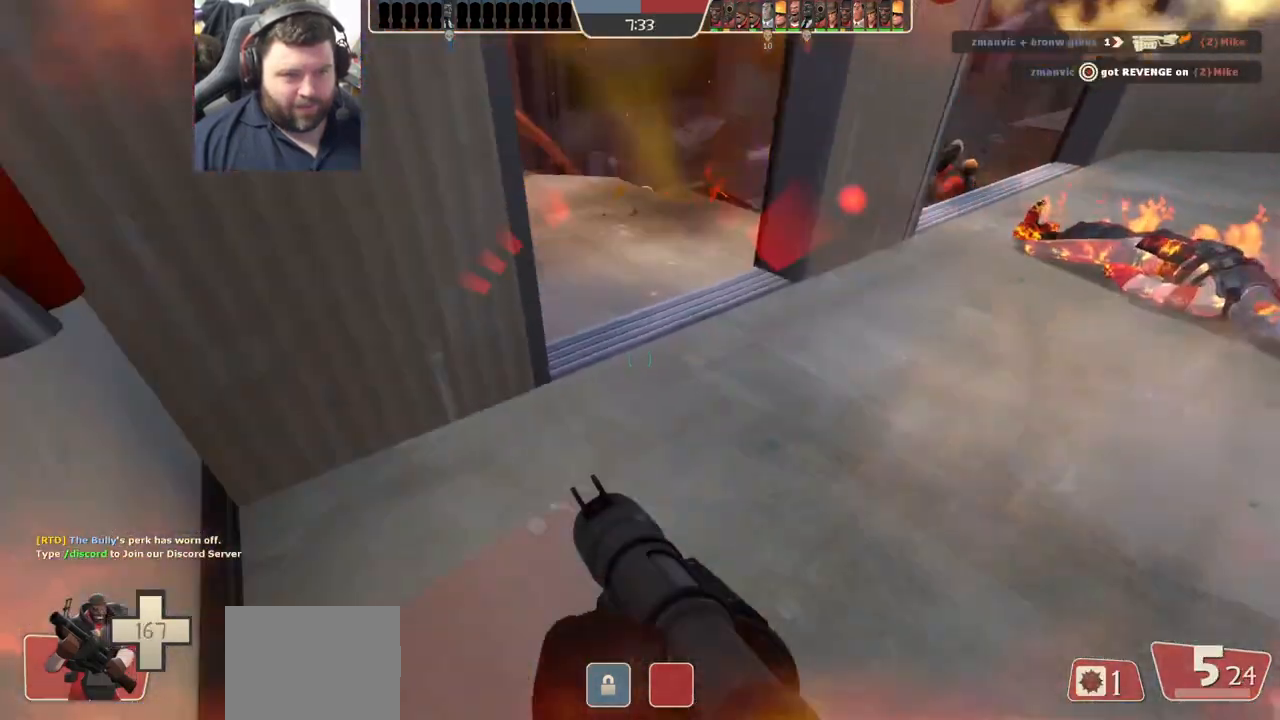
{"buttons": [], "left_stick": "up-right", "right_stick": "center", "events": [[50, "L2", "up"], [83, "L2", "down"], [100, "L1", "down"], [150, "L1", "up"], [233, "L2", "up"], [367, "left_stick", "up-right"], [367, "right_stick", "left"], [500, "right_stick", "center"]]}
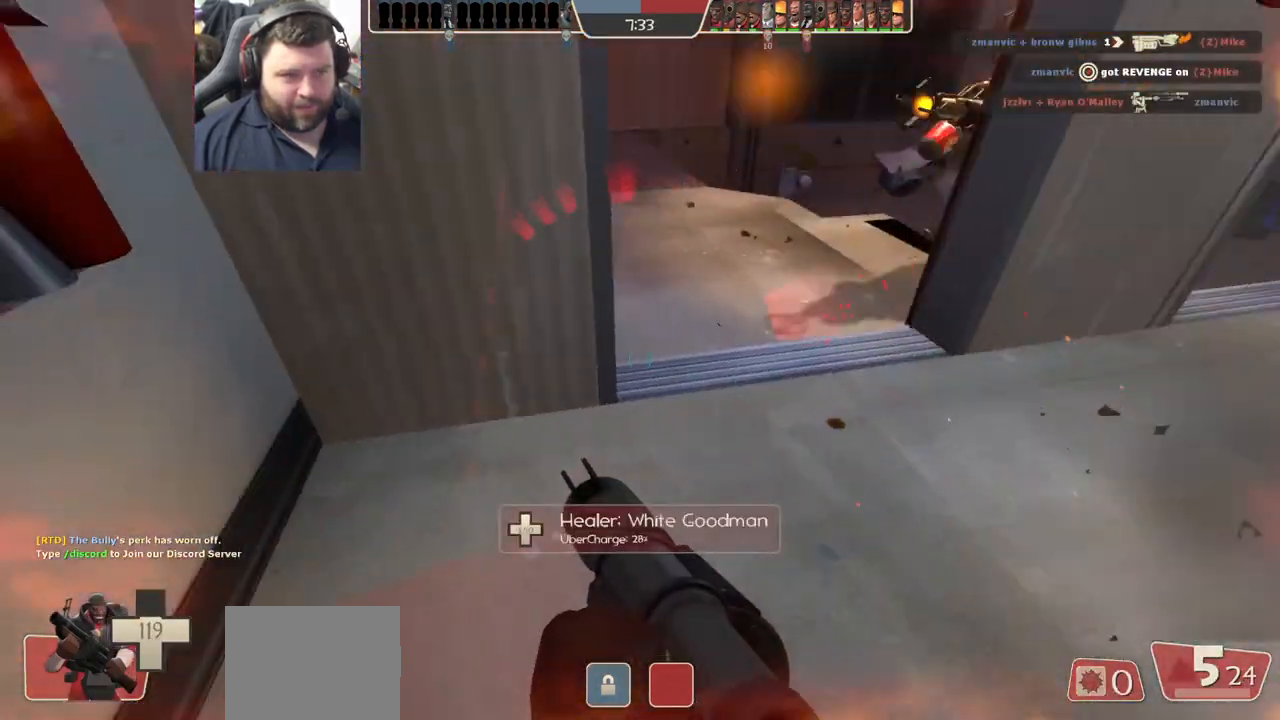
{"buttons": [], "left_stick": "up", "right_stick": "left", "events": [[167, "right_stick", "left"], [200, "left_stick", "up"], [283, "right_stick", "center"], [433, "right_stick", "left"]]}
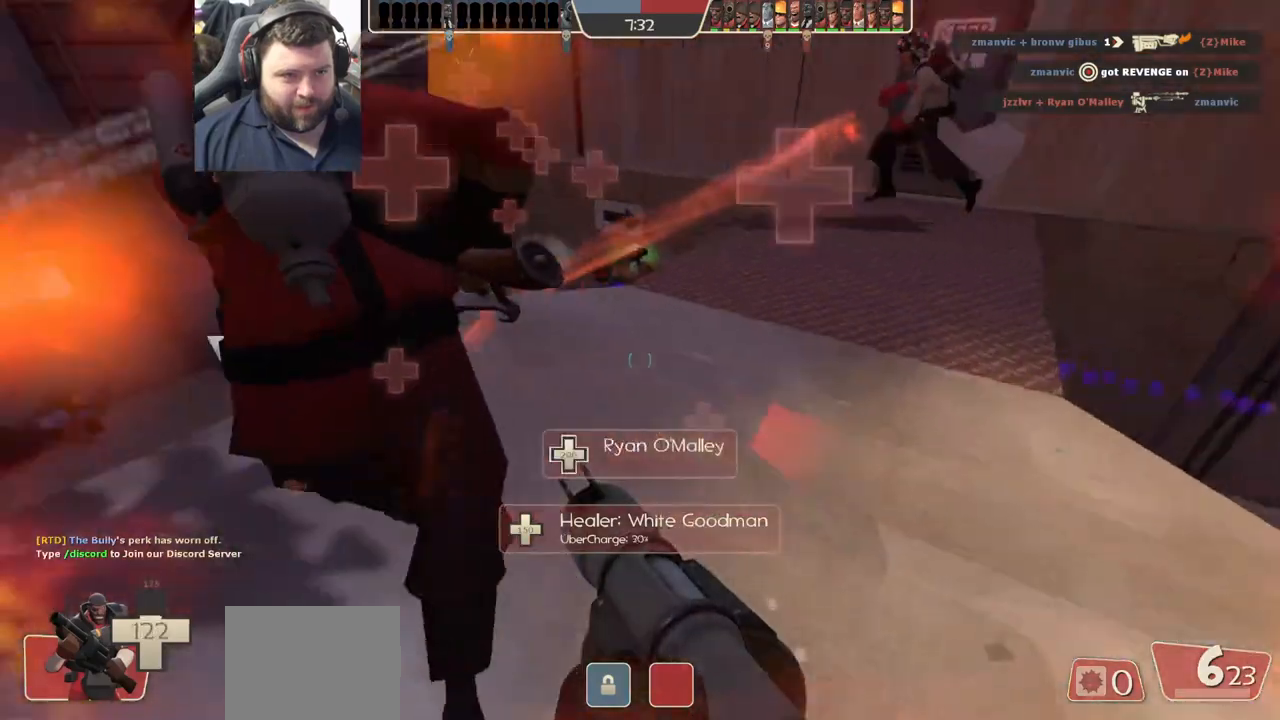
{"buttons": [], "left_stick": "up-right", "right_stick": "left", "events": [[317, "left_stick", "up-right"]]}
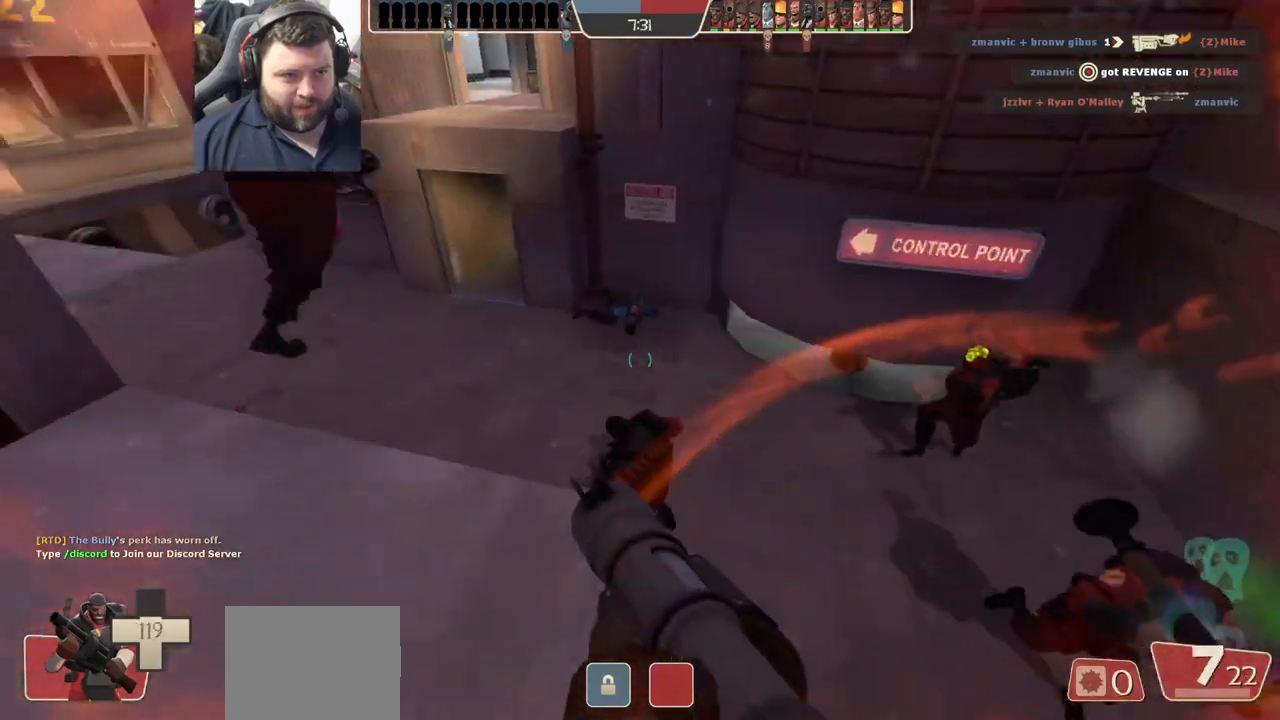
{"buttons": [], "left_stick": "up-right", "right_stick": "center", "events": [[17, "left_stick", "down-right"], [50, "right_stick", "center"], [117, "left_stick", "down"], [150, "right_stick", "left"], [350, "left_stick", "up-right"], [433, "right_stick", "center"]]}
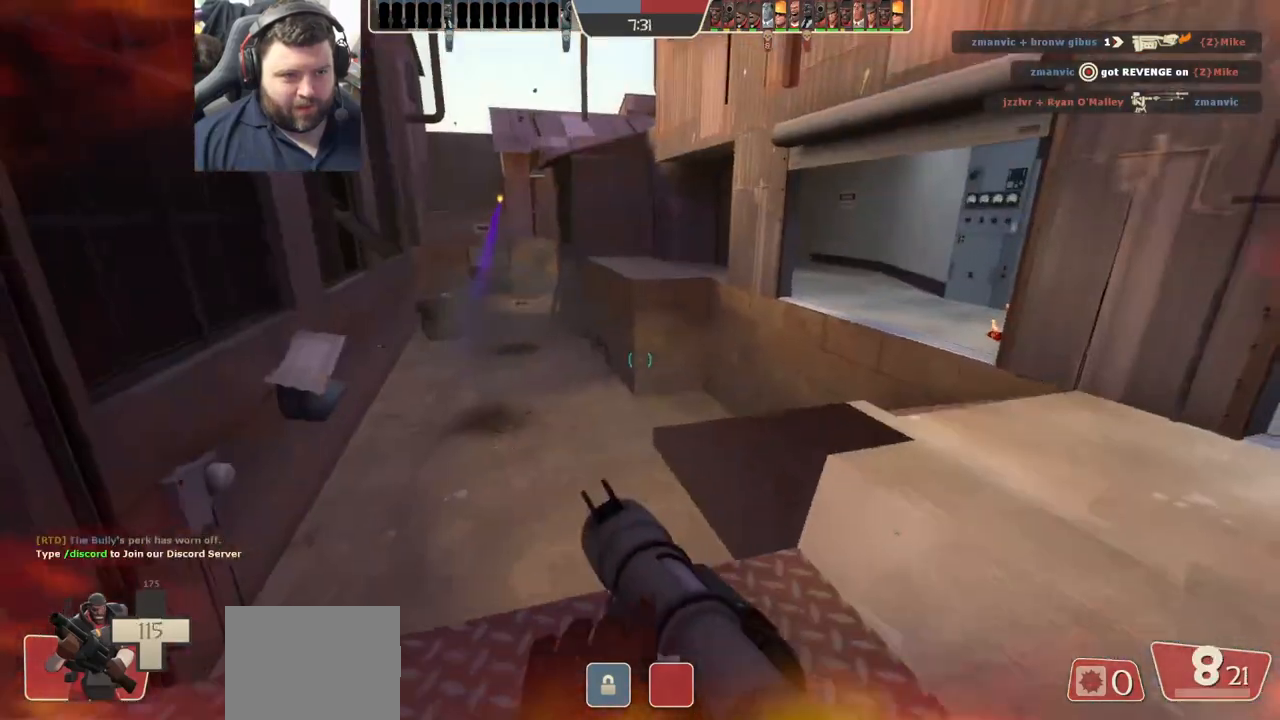
{"buttons": ["R2"], "left_stick": "up-right", "right_stick": "center", "events": [[317, "right_stick", "down-left"], [483, "right_stick", "center"], [500, "R2", "down"]]}
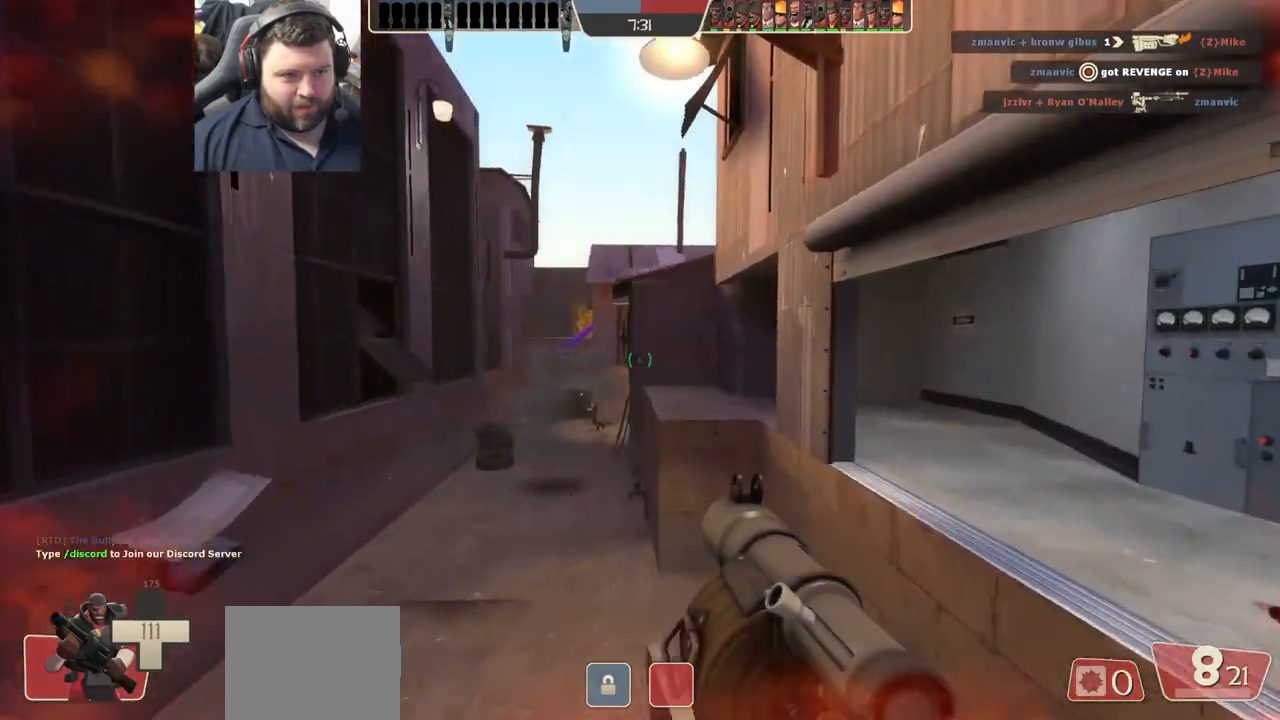
{"buttons": [], "left_stick": "up", "right_stick": "center", "events": [[83, "right_stick", "left"], [217, "right_stick", "center"], [317, "left_stick", "up"], [433, "R2", "up"]]}
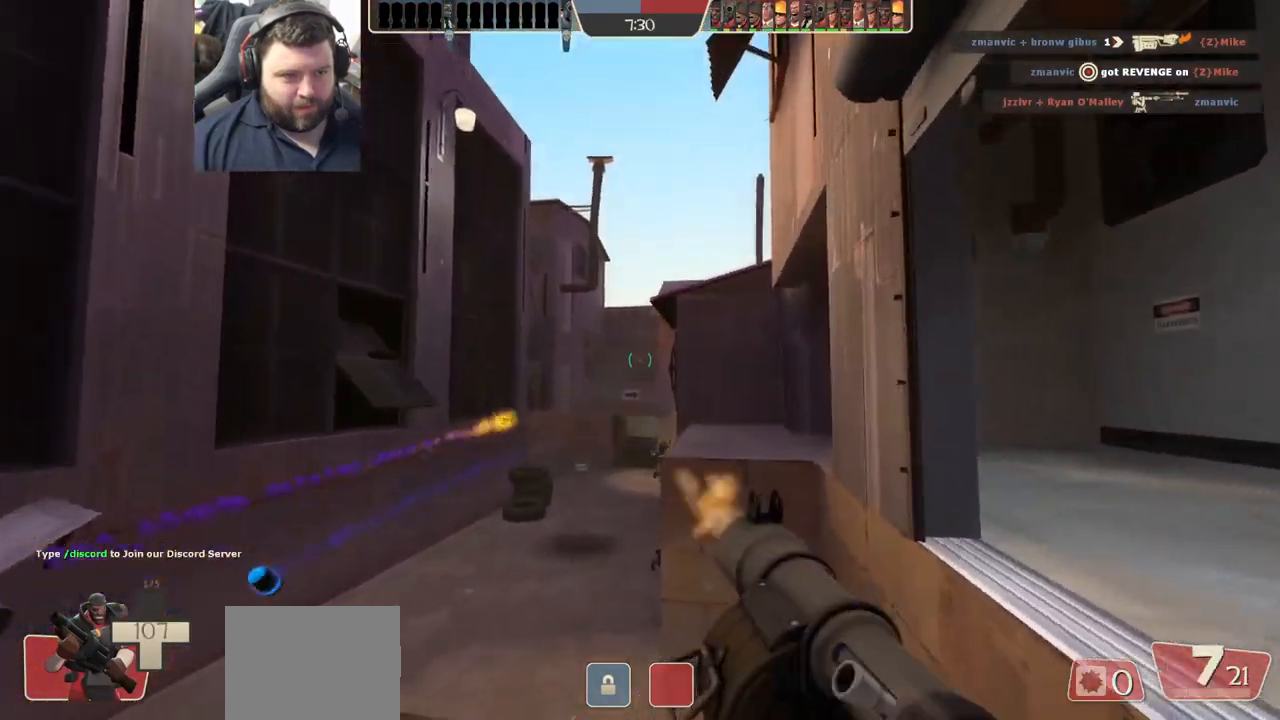
{"buttons": ["R2"], "left_stick": "up-left", "right_stick": "center", "events": [[100, "left_stick", "up-left"], [350, "right_stick", "down"], [400, "right_stick", "center"], [450, "R2", "down"]]}
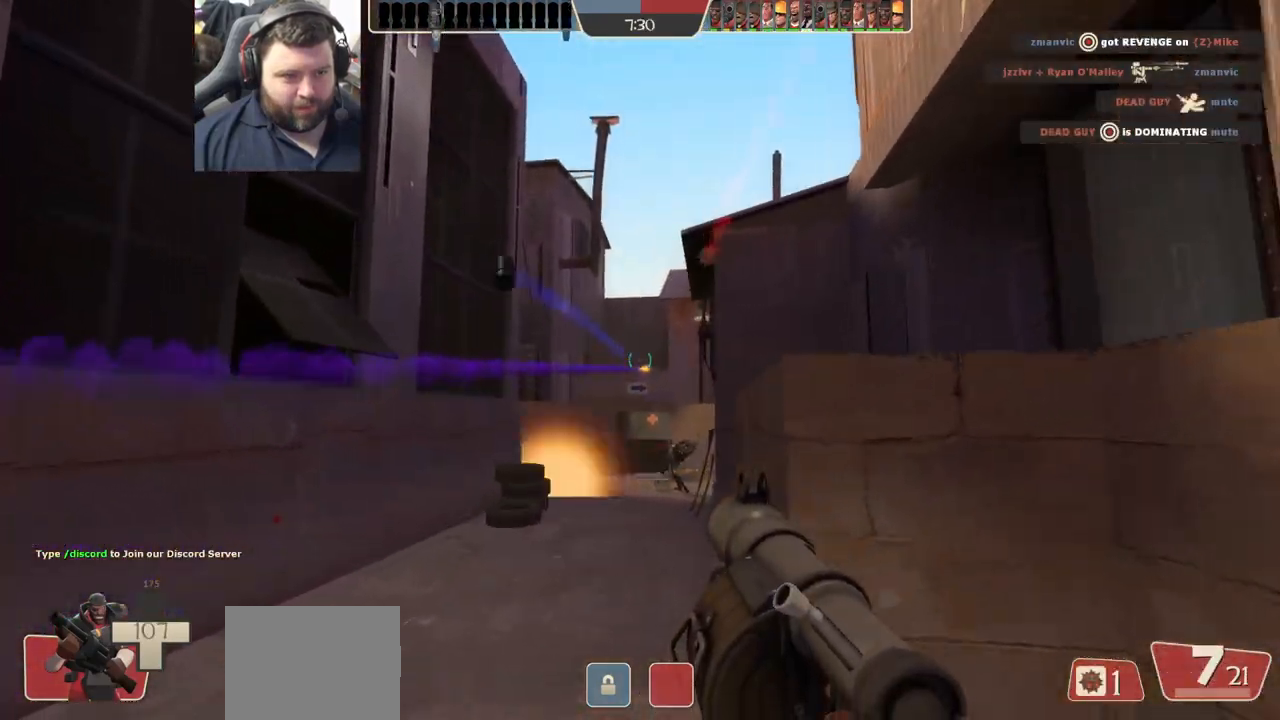
{"buttons": ["R2"], "left_stick": "up-left", "right_stick": "right", "events": [[50, "R2", "up"], [117, "R2", "down"], [183, "R2", "up"], [450, "R2", "down"], [467, "right_stick", "right"]]}
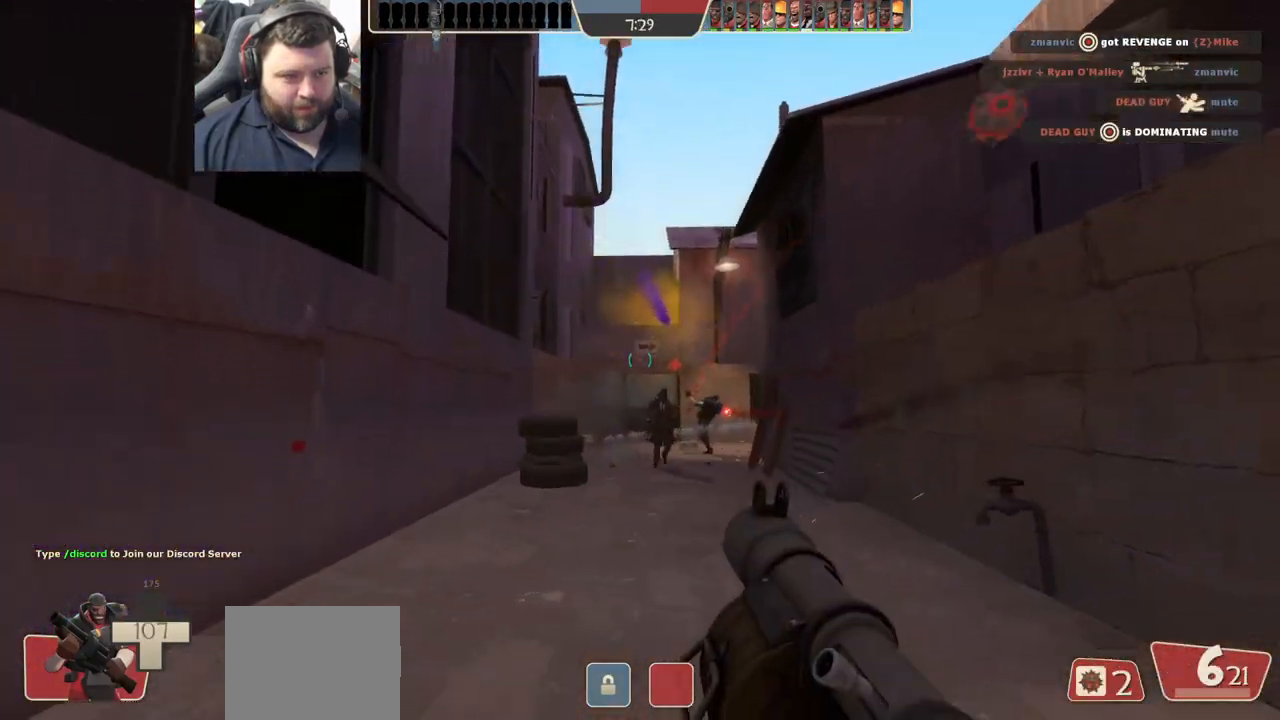
{"buttons": ["R2"], "left_stick": "down-right", "right_stick": "center", "events": [[50, "R2", "up"], [100, "right_stick", "center"], [167, "R2", "down"], [250, "R2", "up"], [333, "R2", "down"], [417, "R2", "up"], [417, "left_stick", "up-right"], [467, "left_stick", "down-right"], [483, "R2", "down"]]}
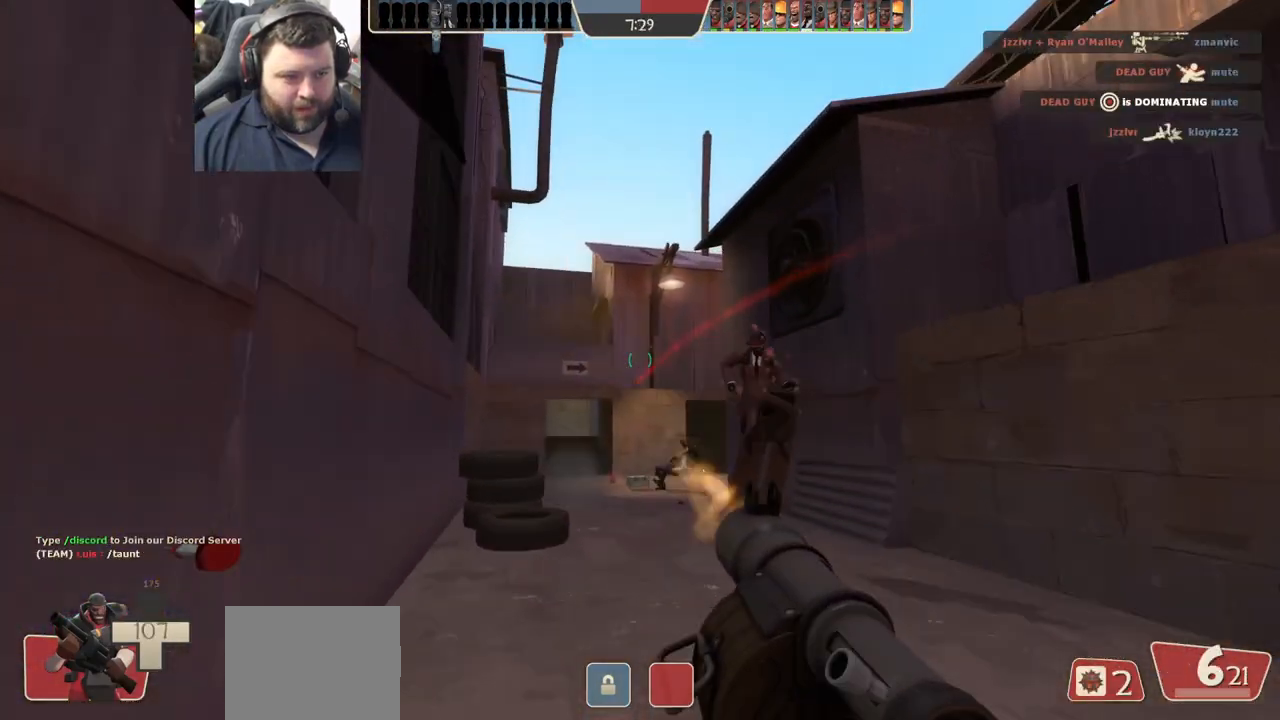
{"buttons": [], "left_stick": "up-right", "right_stick": "center", "events": [[17, "left_stick", "down"], [67, "R2", "up"], [267, "left_stick", "right"], [333, "left_stick", "up-right"], [383, "SQUARE", "down"], [450, "SQUARE", "up"]]}
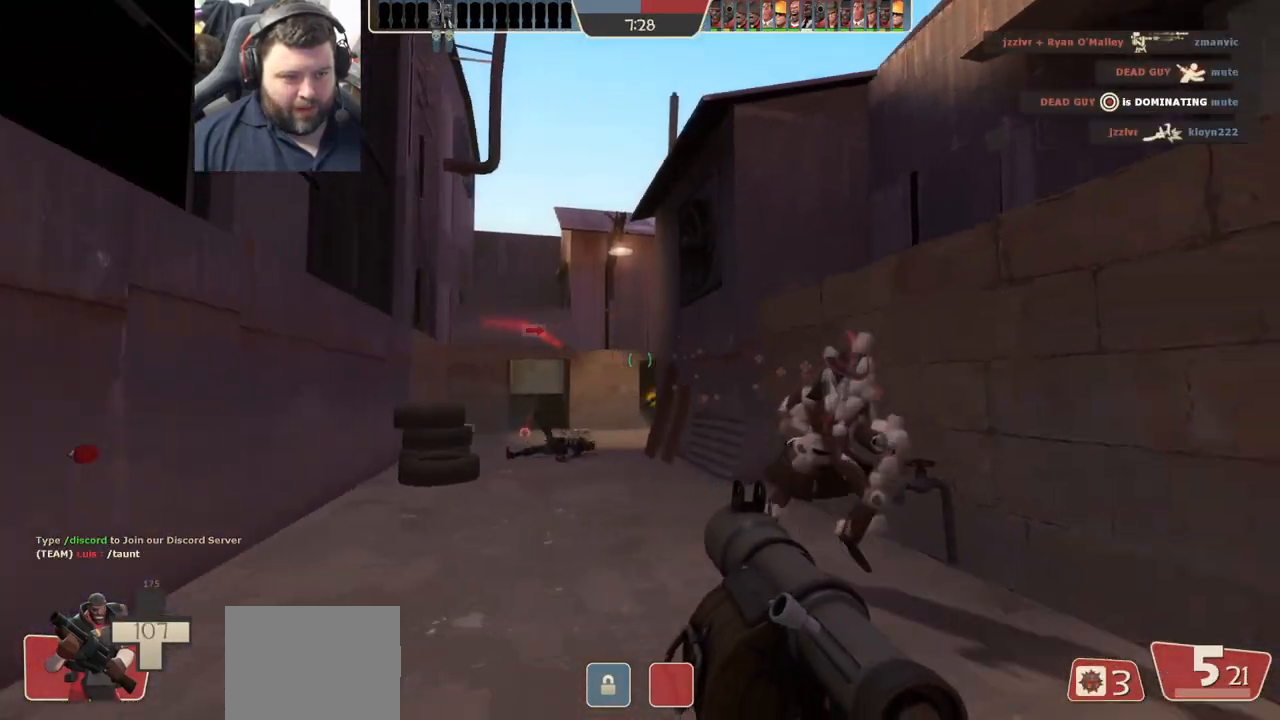
{"buttons": [], "left_stick": "up", "right_stick": "center", "events": [[33, "SQUARE", "down"], [117, "SQUARE", "up"], [233, "left_stick", "up"]]}
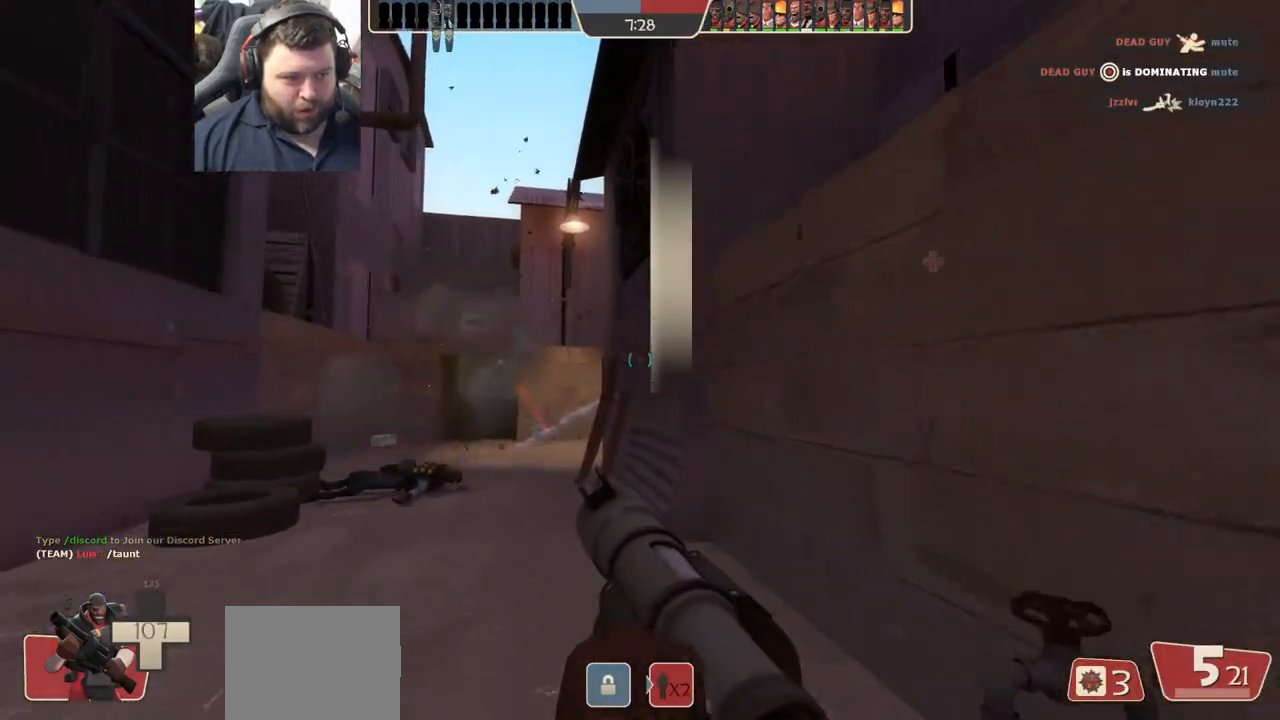
{"buttons": ["R2"], "left_stick": "down-right", "right_stick": "center", "events": [[83, "left_stick", "up-left"], [317, "left_stick", "down-left"], [450, "left_stick", "down-right"], [483, "R2", "down"]]}
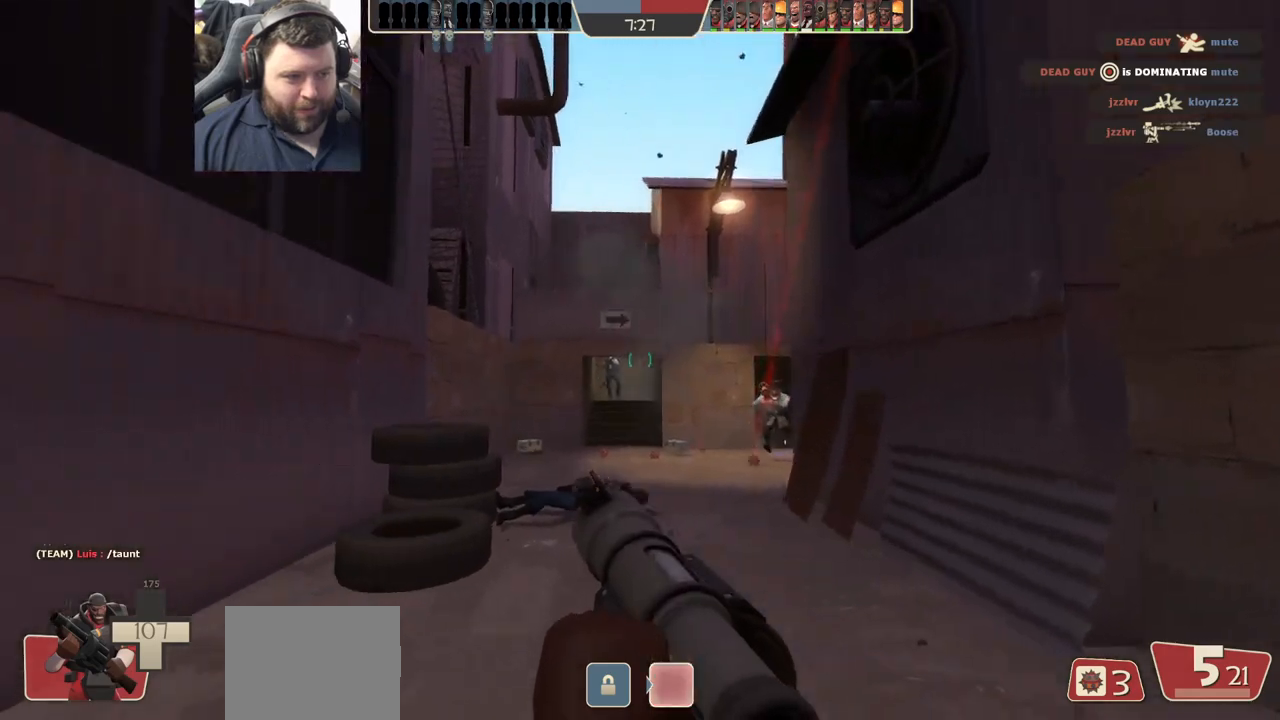
{"buttons": ["L2"], "left_stick": "down-right", "right_stick": "up-right", "events": [[17, "right_stick", "left"], [100, "R2", "up"], [150, "right_stick", "center"], [433, "right_stick", "up-right"], [483, "L2", "down"]]}
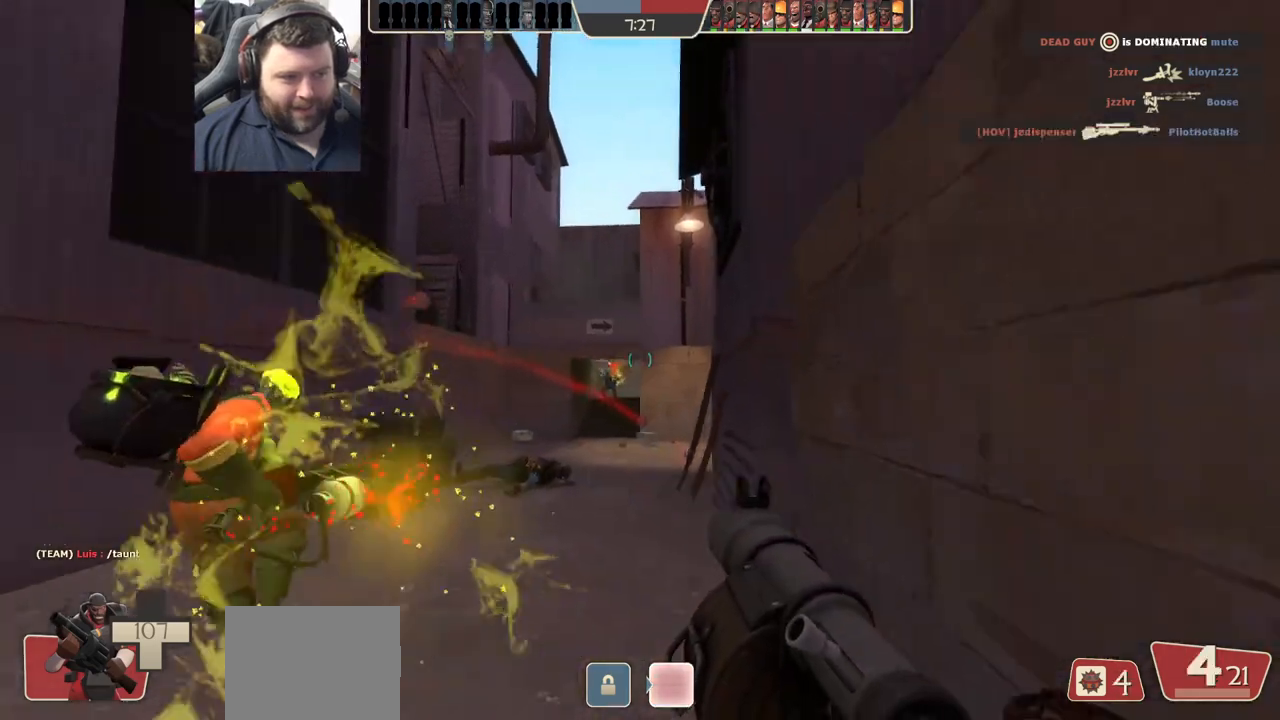
{"buttons": [], "left_stick": "down-left", "right_stick": "center", "events": [[33, "right_stick", "center"], [67, "R2", "down"], [150, "L2", "up"], [167, "R2", "up"], [200, "R2", "down"], [233, "left_stick", "down-left"], [283, "R2", "up"]]}
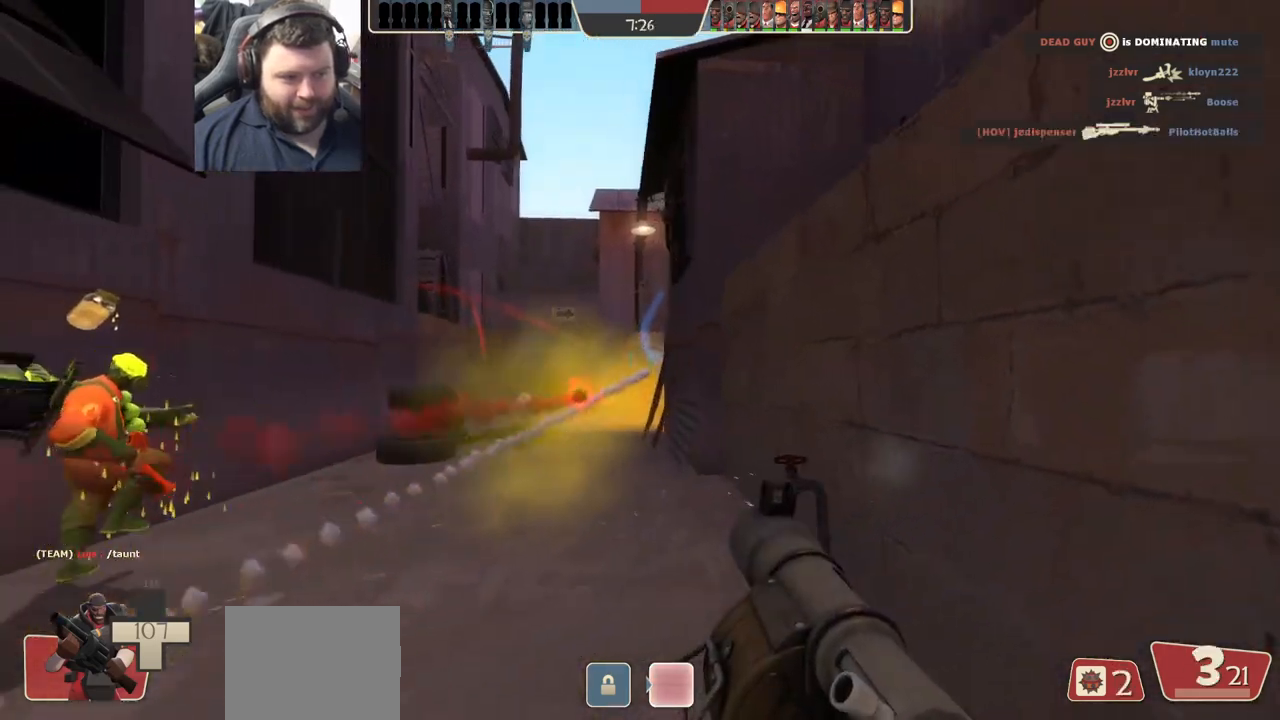
{"buttons": ["R2"], "left_stick": "down-right", "right_stick": "center", "events": [[200, "left_stick", "up-left"], [283, "R2", "down"], [333, "left_stick", "up-right"], [367, "R2", "up"], [467, "R2", "down"], [500, "left_stick", "down-right"]]}
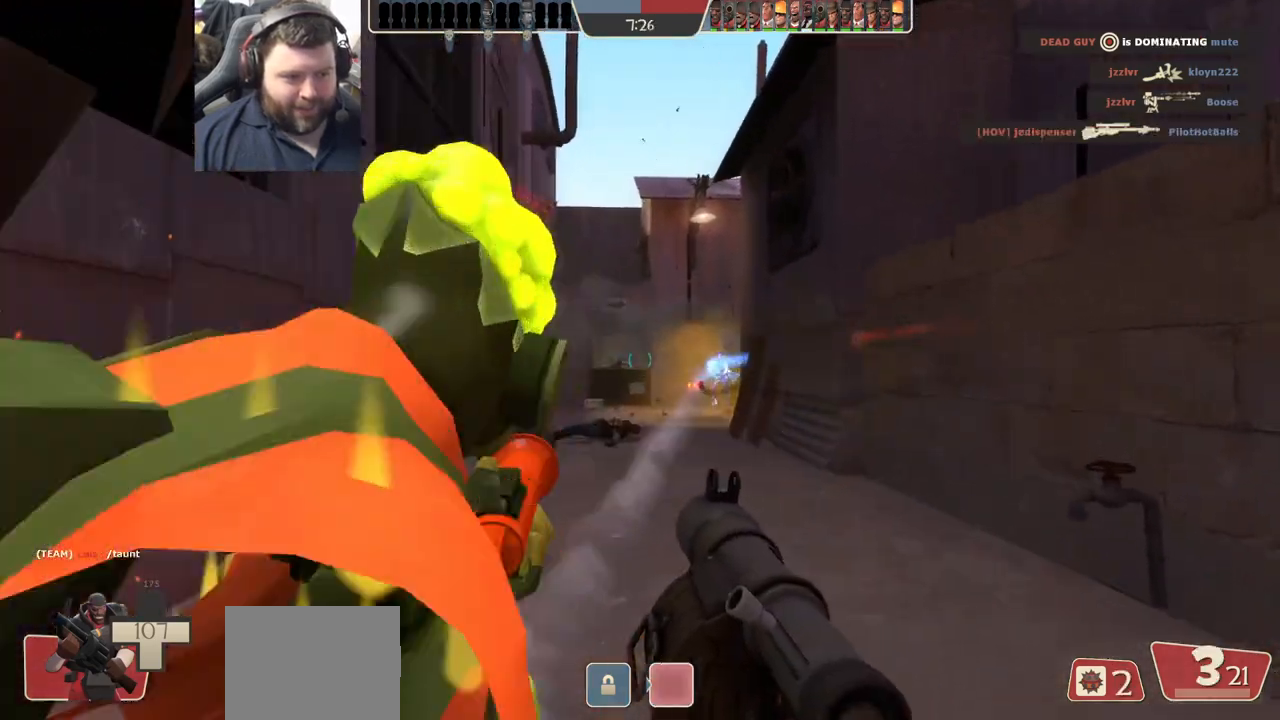
{"buttons": ["L2"], "left_stick": "up-right", "right_stick": "center", "events": [[17, "R2", "up"], [100, "R2", "down"], [167, "R2", "up"], [217, "L2", "down"], [233, "R2", "down"], [300, "R2", "up"], [333, "left_stick", "up-right"], [383, "R2", "down"], [417, "L2", "up"], [467, "R2", "up"], [483, "L2", "down"]]}
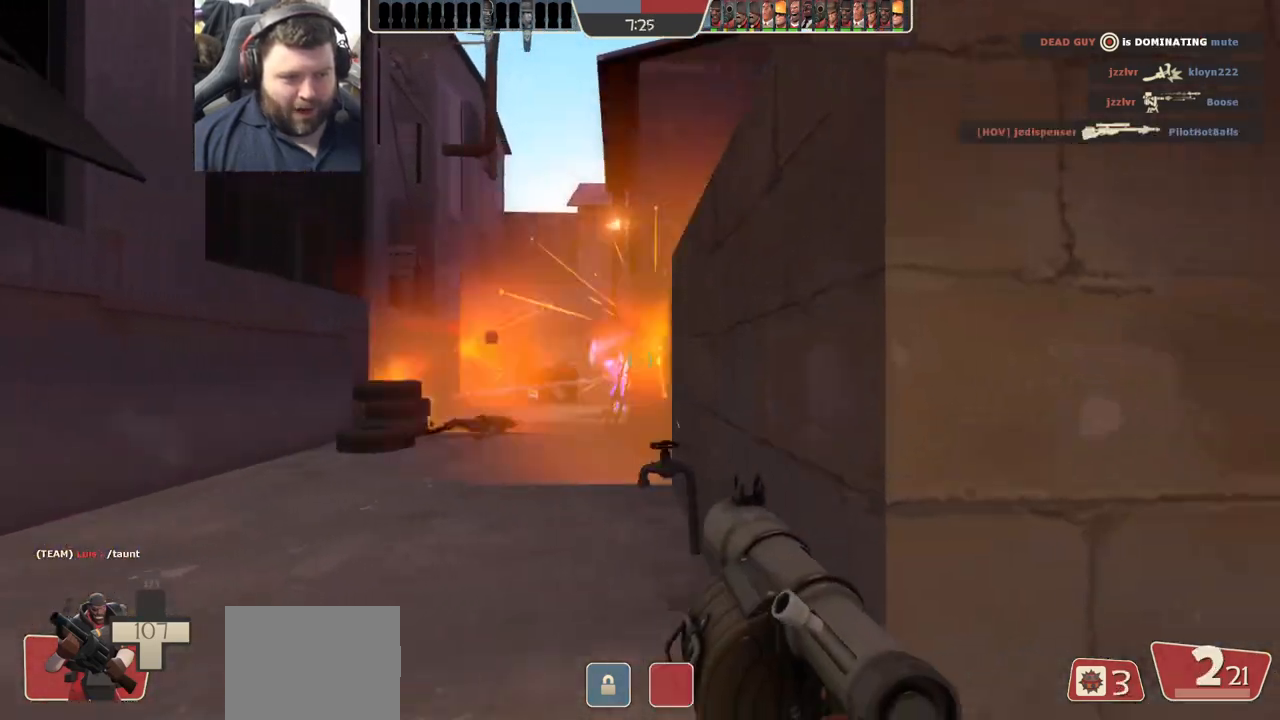
{"buttons": [], "left_stick": "right", "right_stick": "up-left", "events": [[17, "R2", "down"], [100, "R2", "up"], [150, "R2", "down"], [267, "R2", "up"], [333, "L2", "up"], [433, "left_stick", "right"], [483, "right_stick", "up-left"]]}